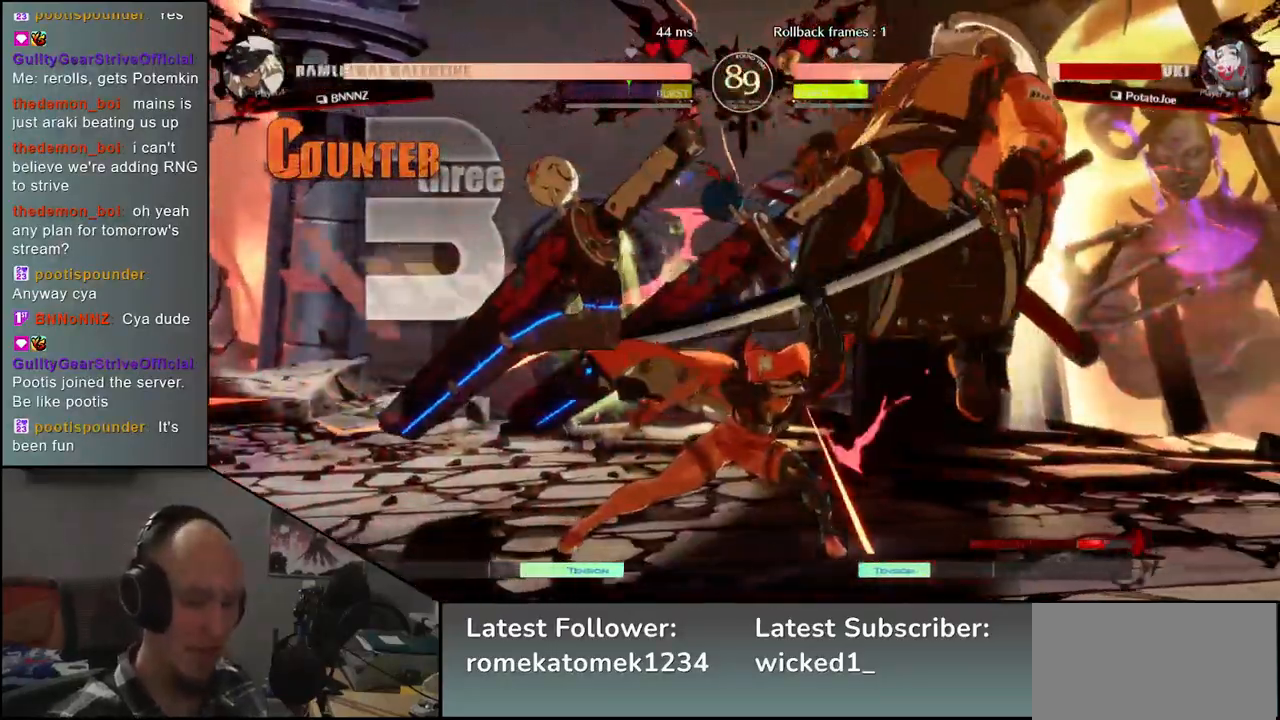
Gameplay with a controller (arcade stick); each line is a JSON object with the inputs held at the frame after it. "events" lists button and stick changes between this image and that frame as [ms after this image, input, new state], when the widget could be followed in between. Not read: L3 R3.
{"buttons": [], "left_stick": "down-right", "events": []}
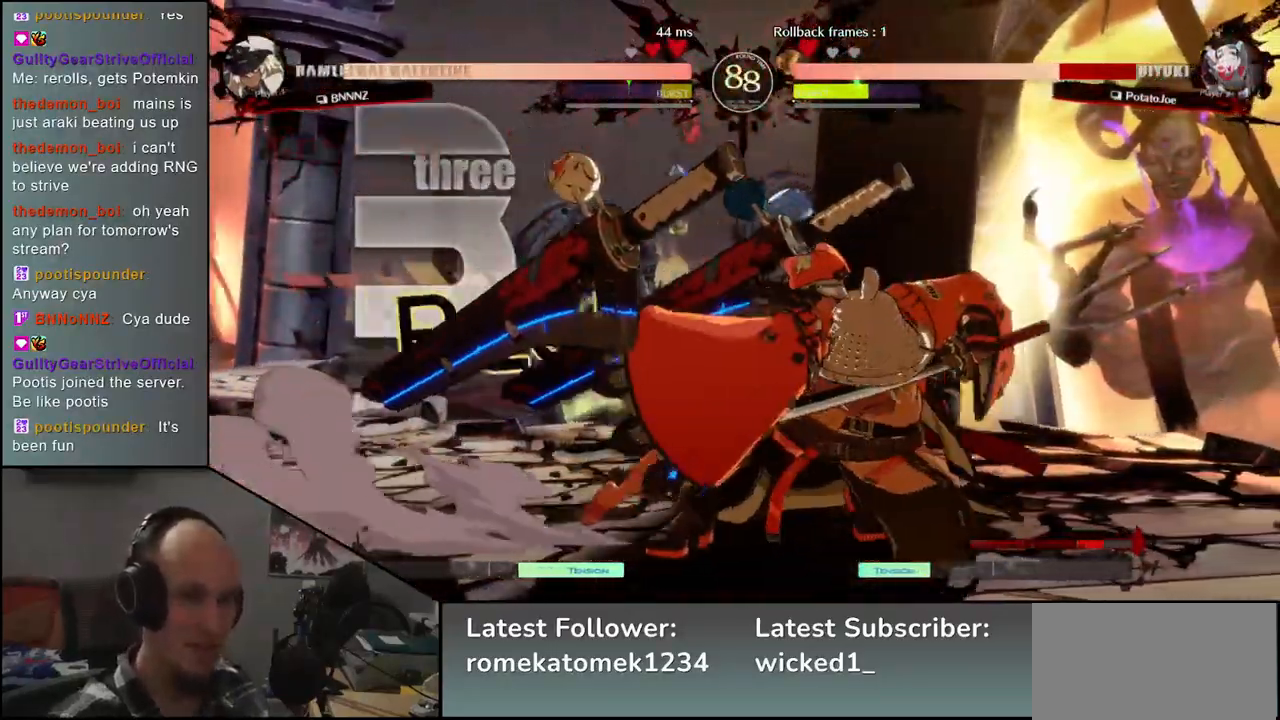
{"buttons": ["L1"], "left_stick": "right", "events": [[333, "left_stick", "right"], [417, "L1", "down"]]}
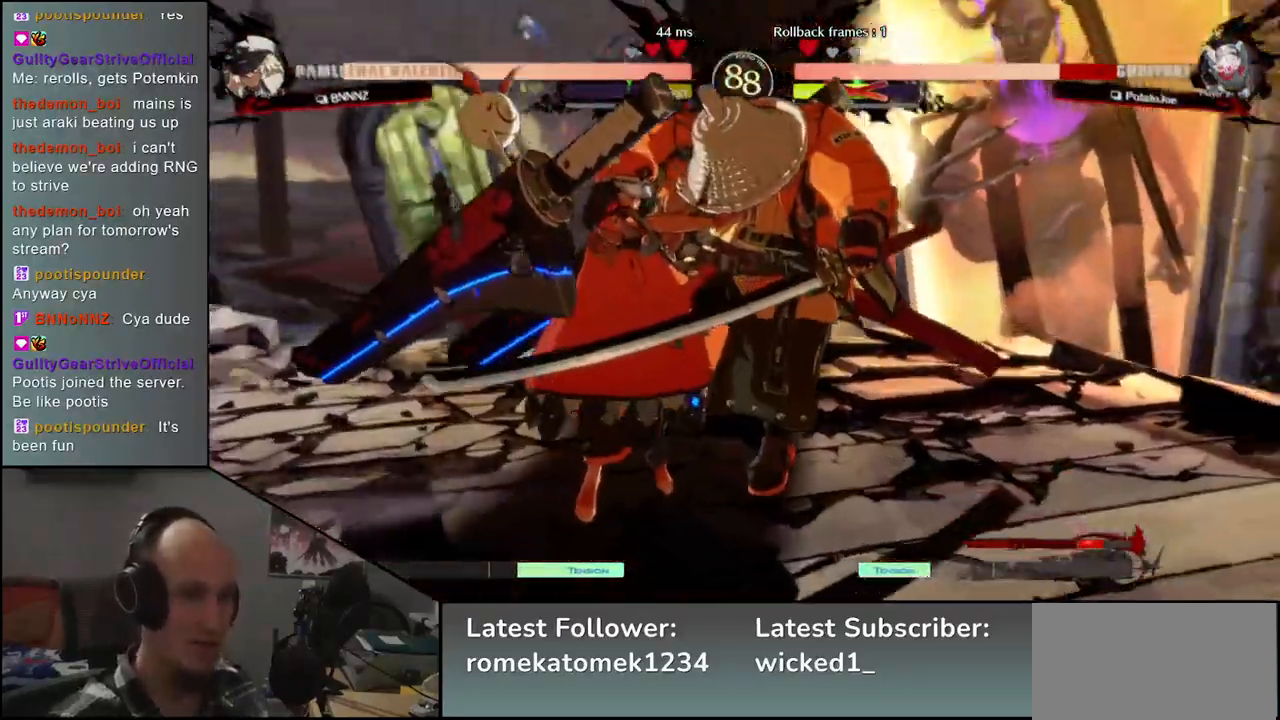
{"buttons": [], "left_stick": "right", "events": [[33, "L1", "up"]]}
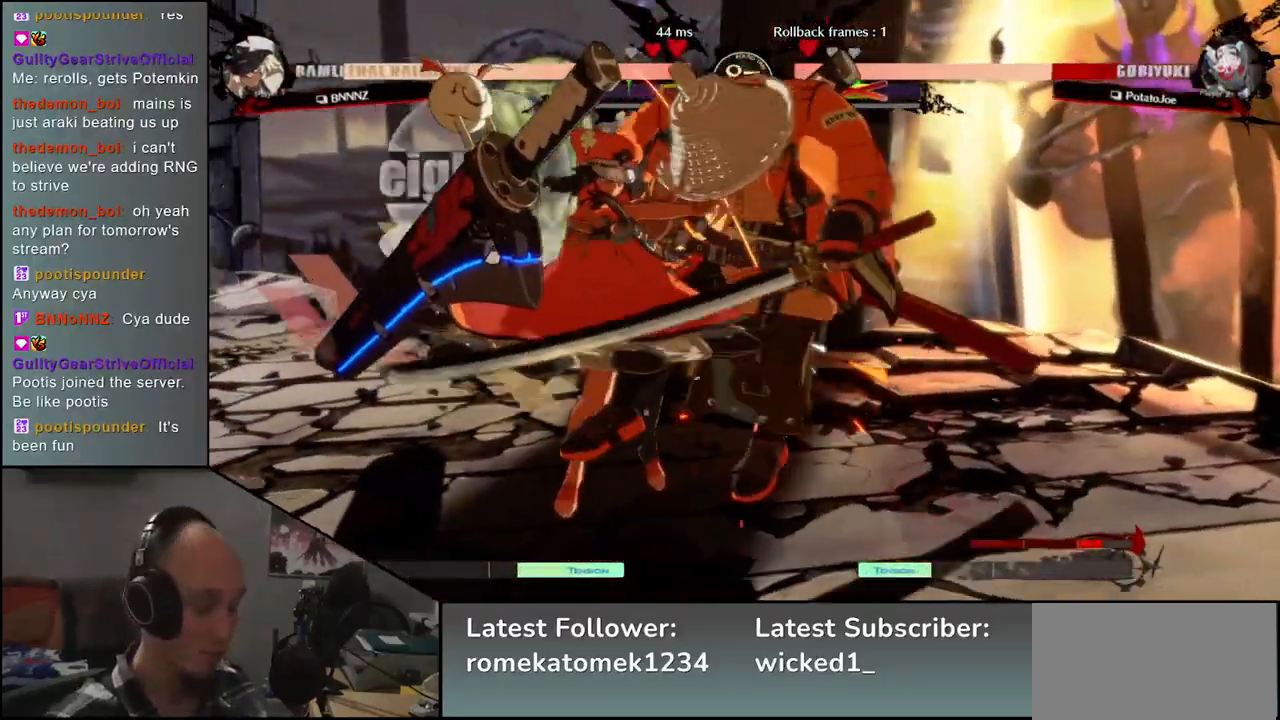
{"buttons": [], "left_stick": "right", "events": []}
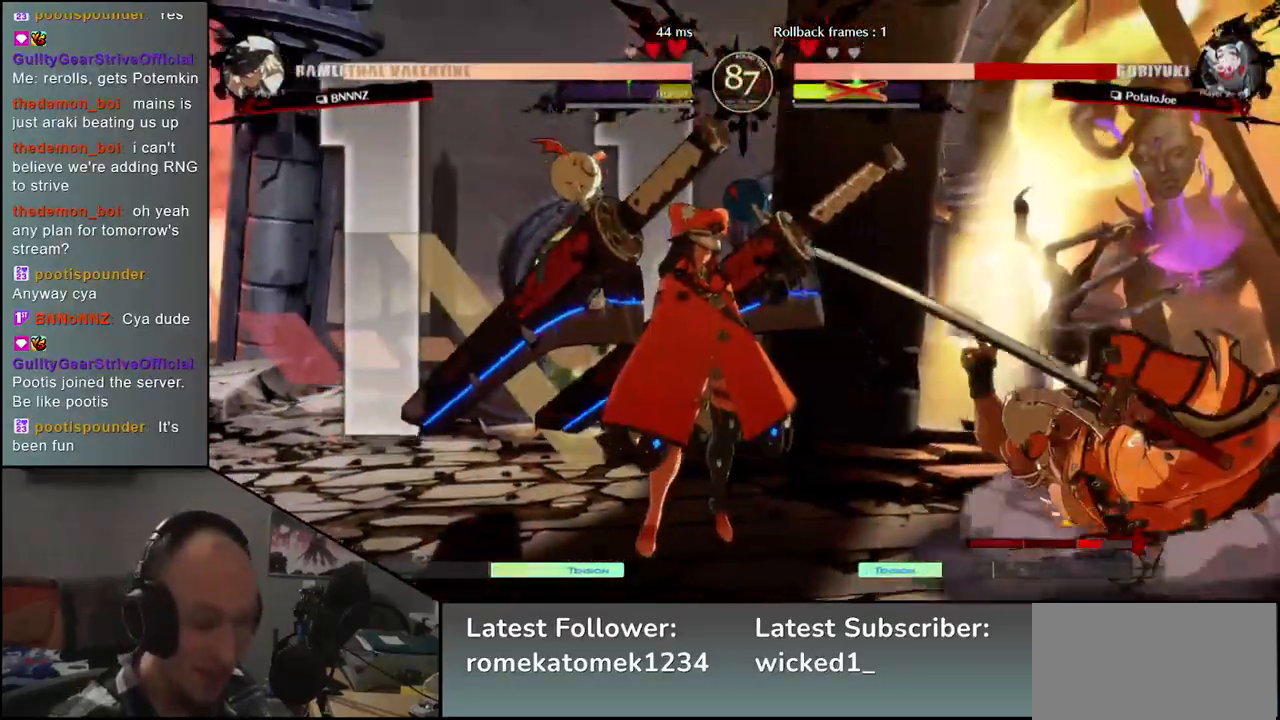
{"buttons": [], "left_stick": "center", "events": [[417, "left_stick", "center"]]}
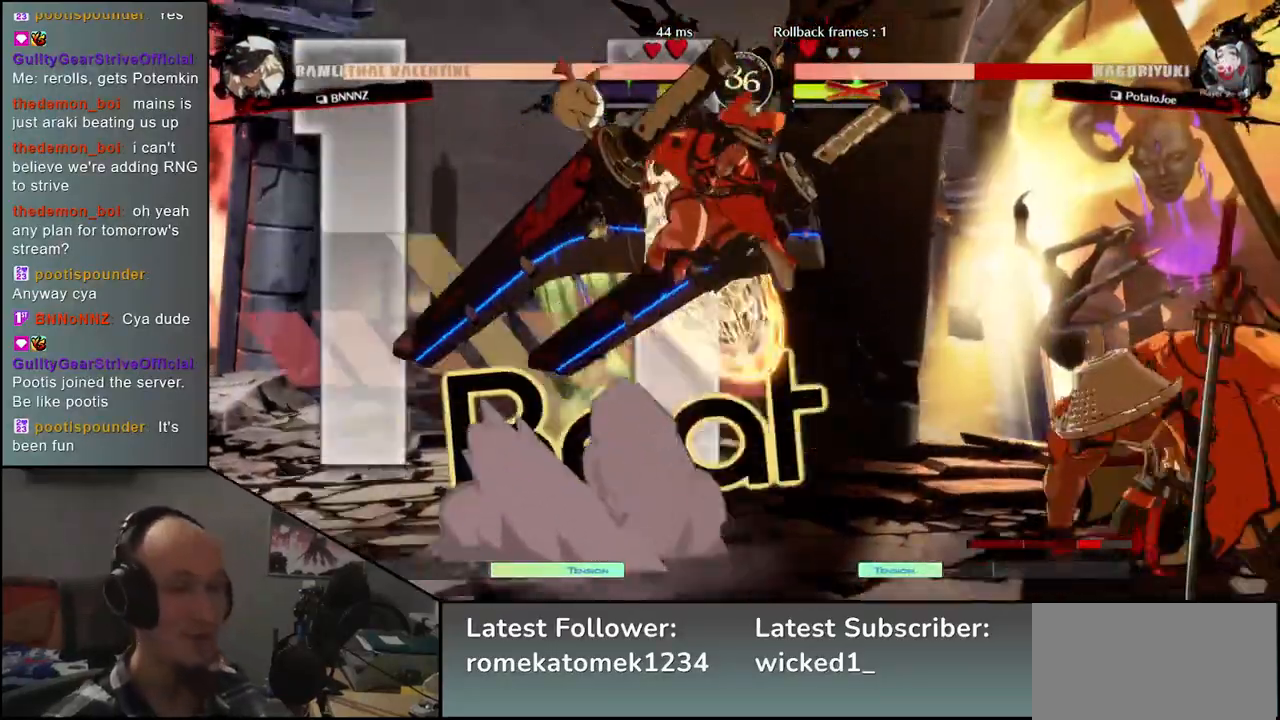
{"buttons": [], "left_stick": "center", "events": [[267, "left_stick", "left"], [333, "left_stick", "down"], [383, "left_stick", "right"], [417, "L1", "down"], [483, "L1", "up"], [483, "left_stick", "center"]]}
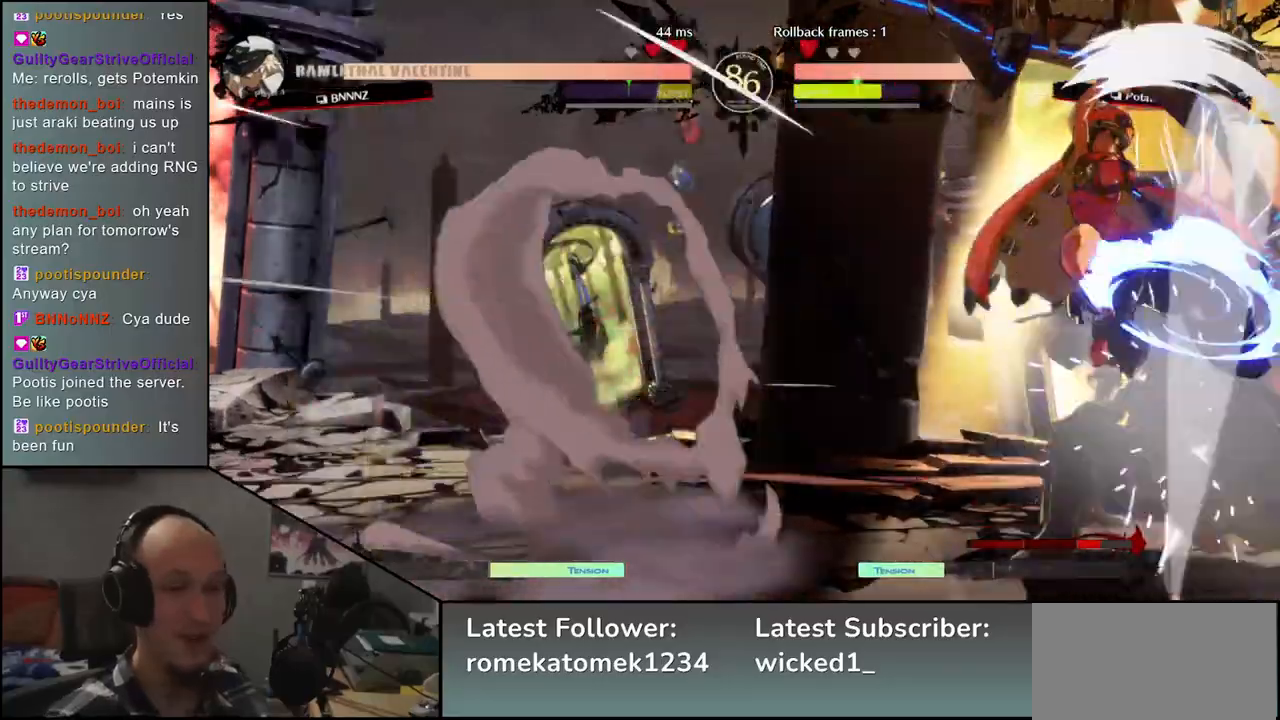
{"buttons": [], "left_stick": "center", "events": []}
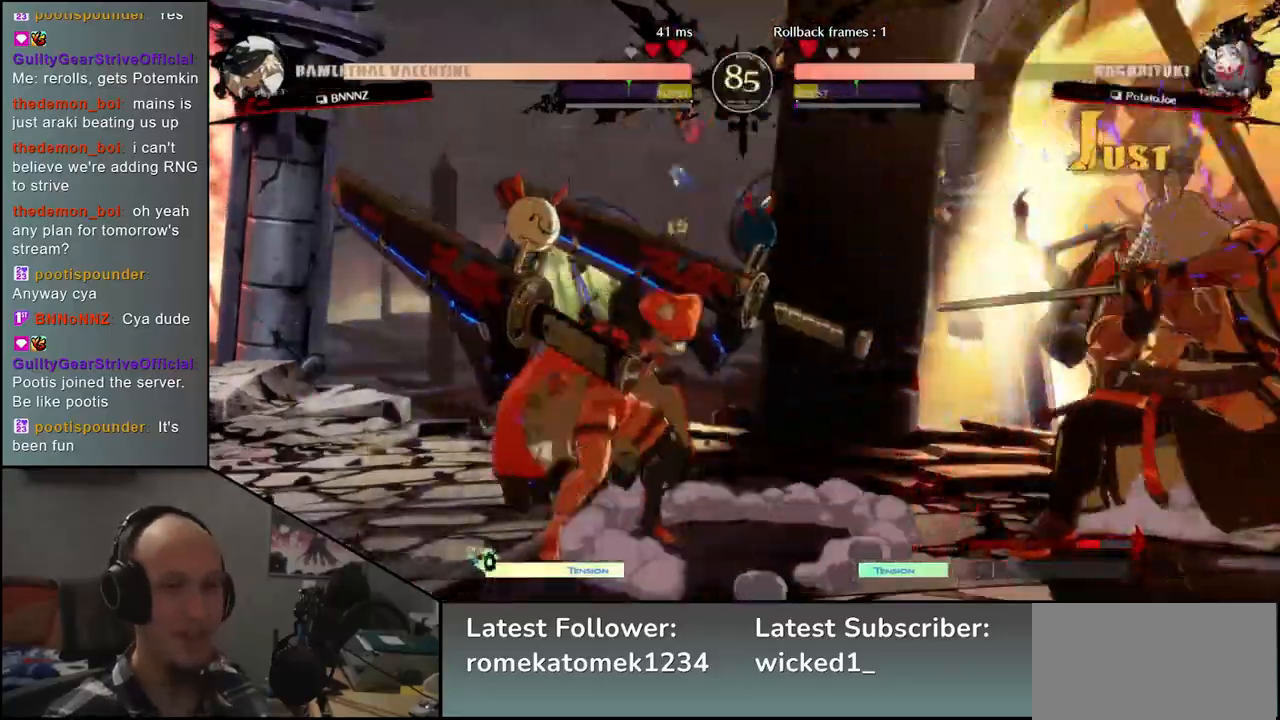
{"buttons": [], "left_stick": "center", "events": [[33, "TRIANGLE", "down"], [117, "TRIANGLE", "up"], [217, "TRIANGLE", "down"], [300, "TRIANGLE", "up"], [400, "TRIANGLE", "down"], [500, "TRIANGLE", "up"]]}
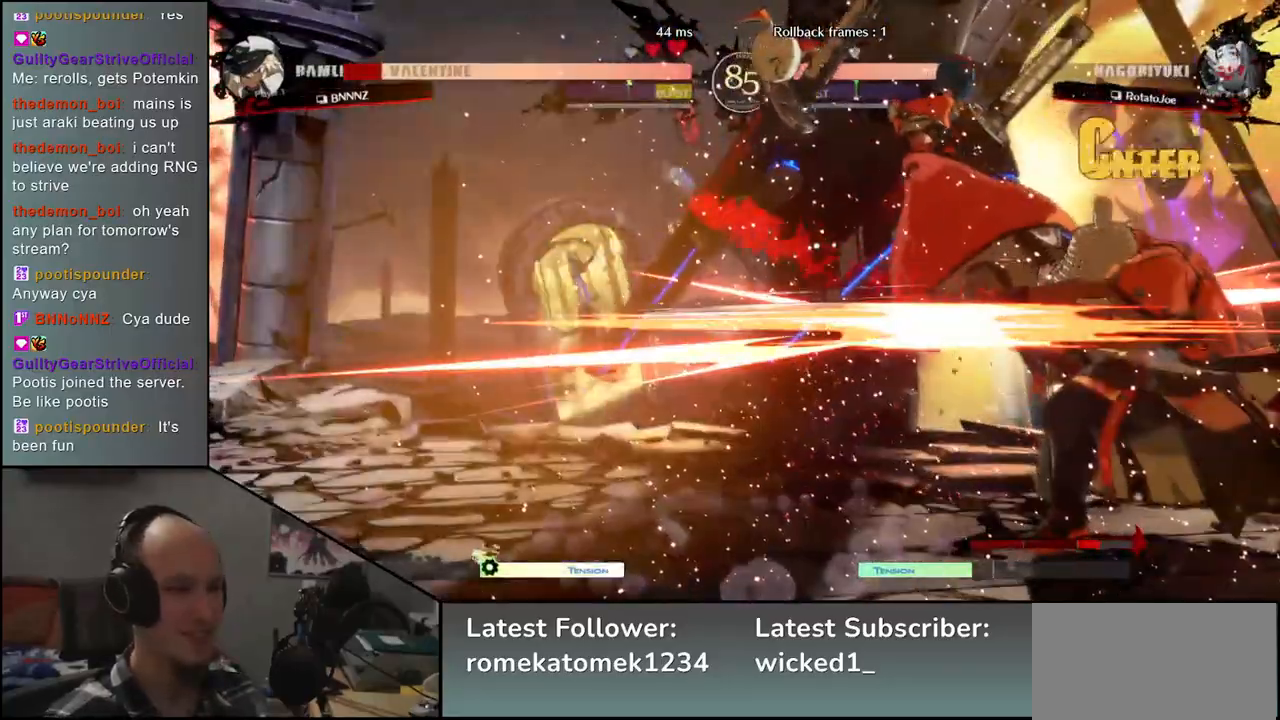
{"buttons": [], "left_stick": "center", "events": [[117, "TRIANGLE", "down"], [200, "TRIANGLE", "up"], [317, "TRIANGLE", "down"], [417, "TRIANGLE", "up"]]}
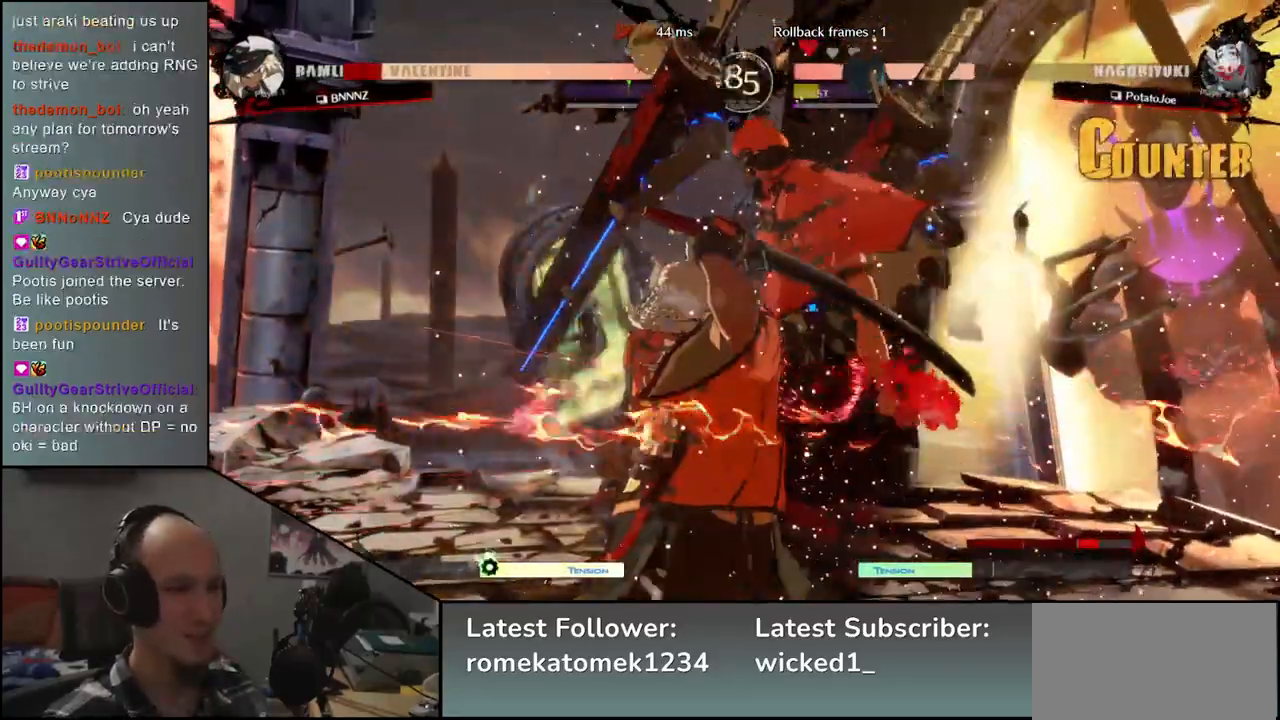
{"buttons": ["TRIANGLE"], "left_stick": "center", "events": [[33, "TRIANGLE", "down"], [117, "TRIANGLE", "up"], [217, "TRIANGLE", "down"], [317, "TRIANGLE", "up"], [433, "TRIANGLE", "down"]]}
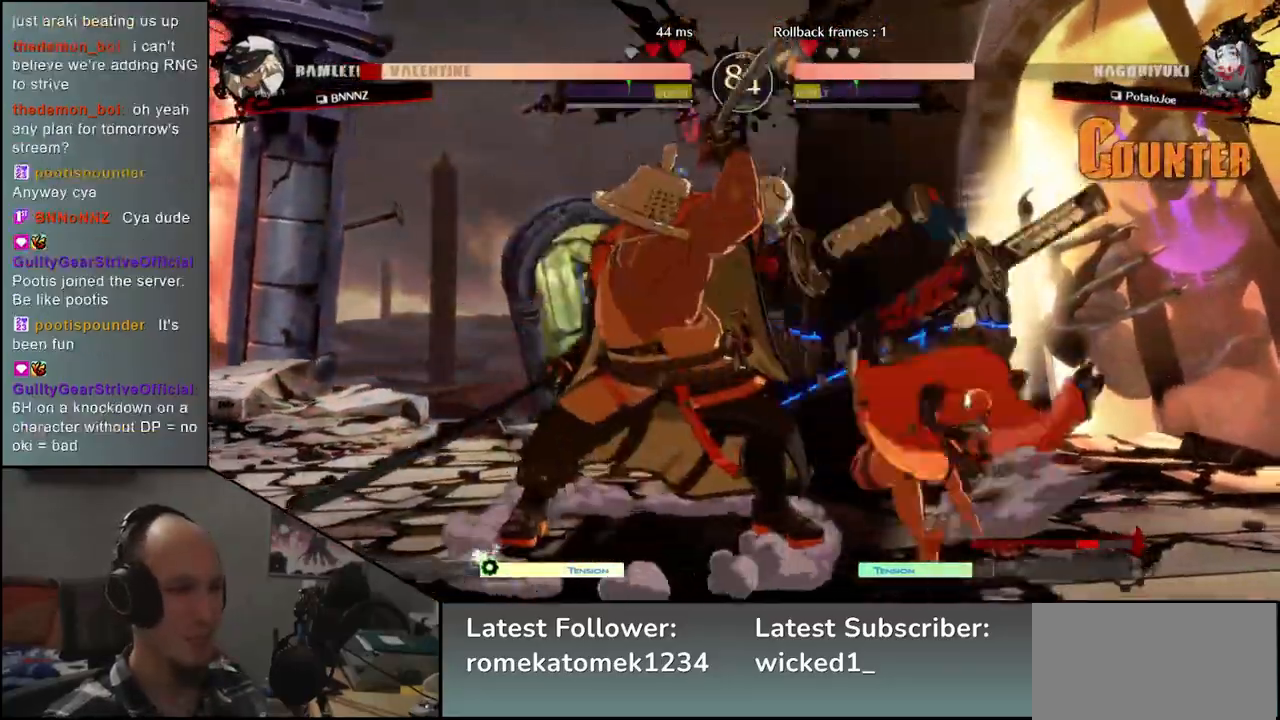
{"buttons": [], "left_stick": "center", "events": [[50, "TRIANGLE", "up"], [200, "TRIANGLE", "down"], [300, "TRIANGLE", "up"], [417, "TRIANGLE", "down"], [500, "TRIANGLE", "up"]]}
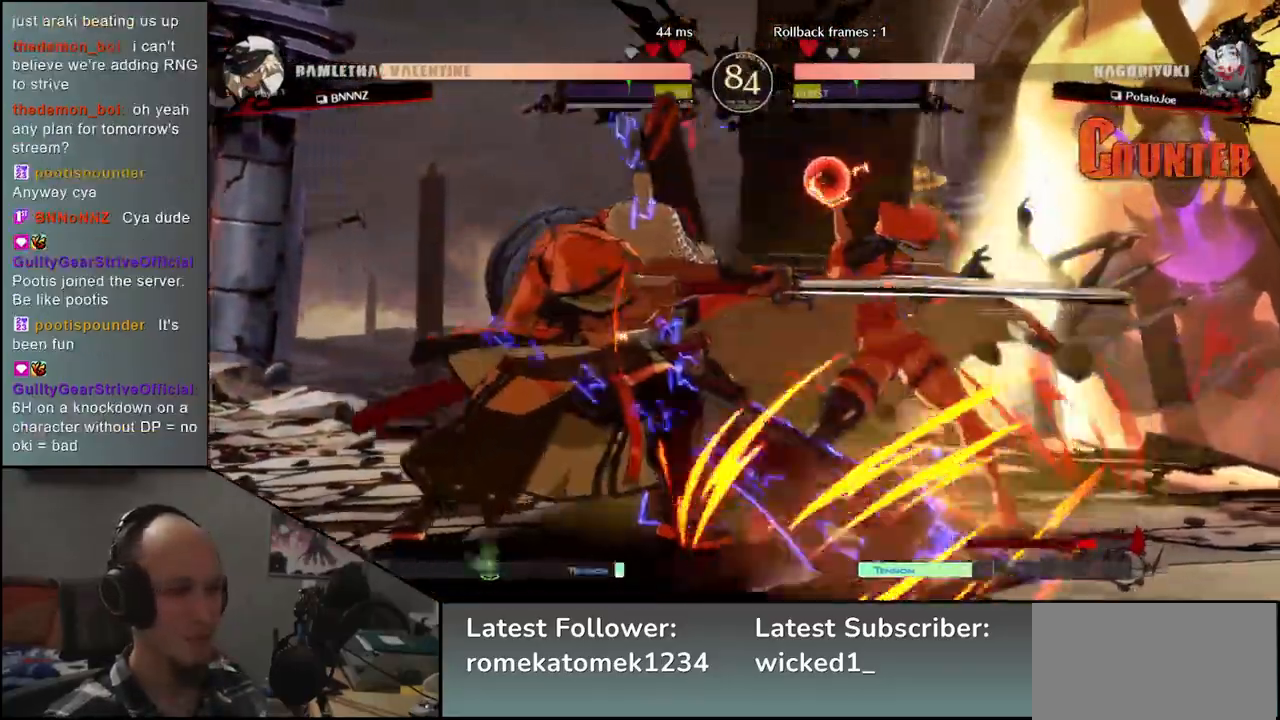
{"buttons": [], "left_stick": "center", "events": [[117, "TRIANGLE", "down"], [217, "TRIANGLE", "up"]]}
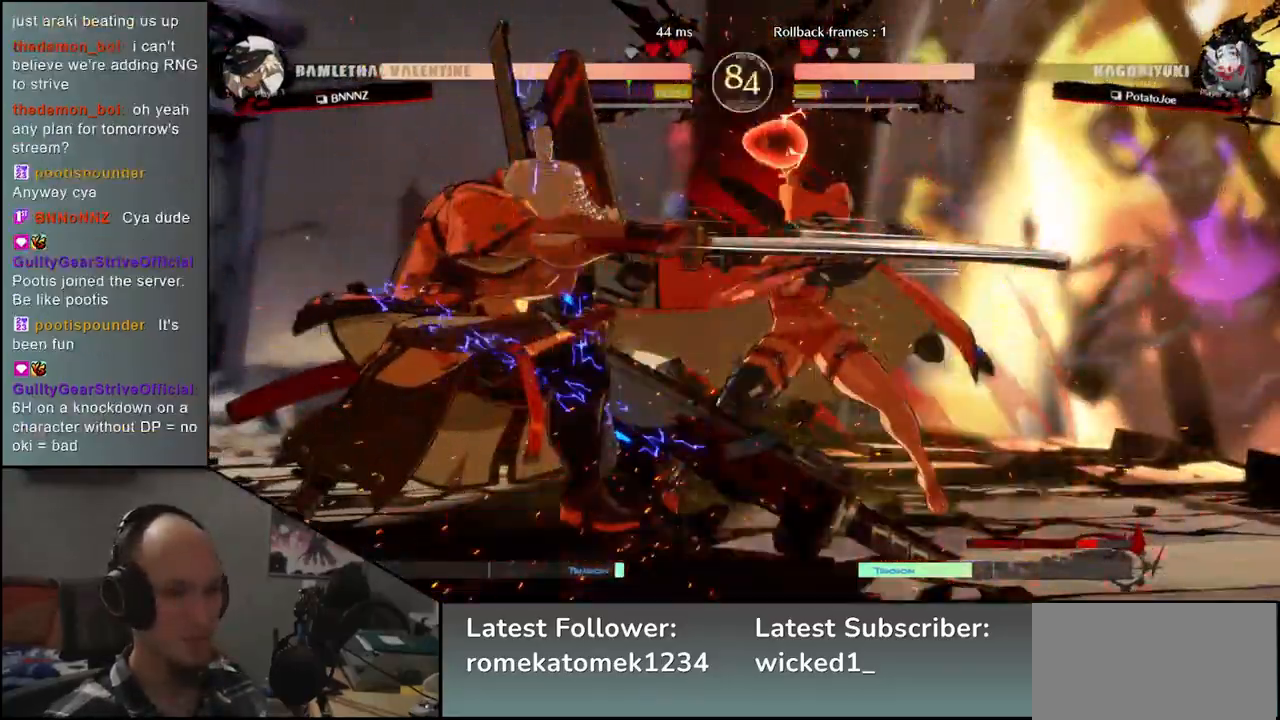
{"buttons": [], "left_stick": "center", "events": []}
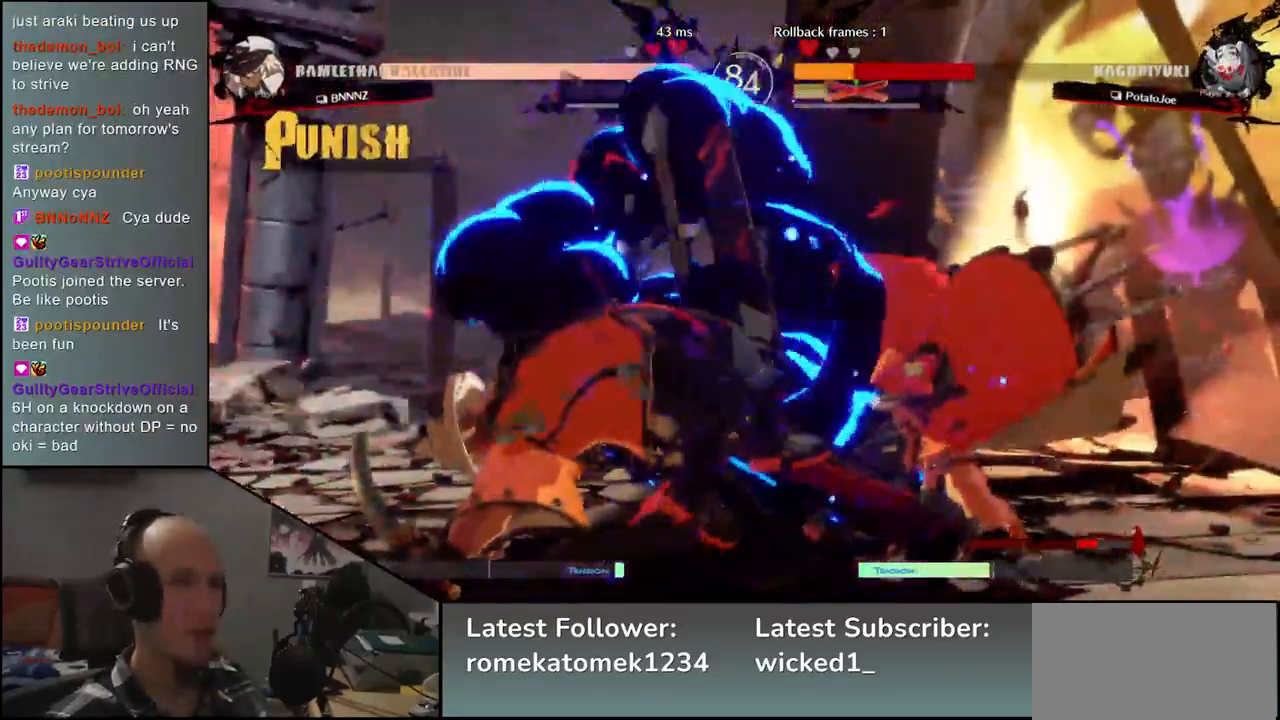
{"buttons": [], "left_stick": "center", "events": []}
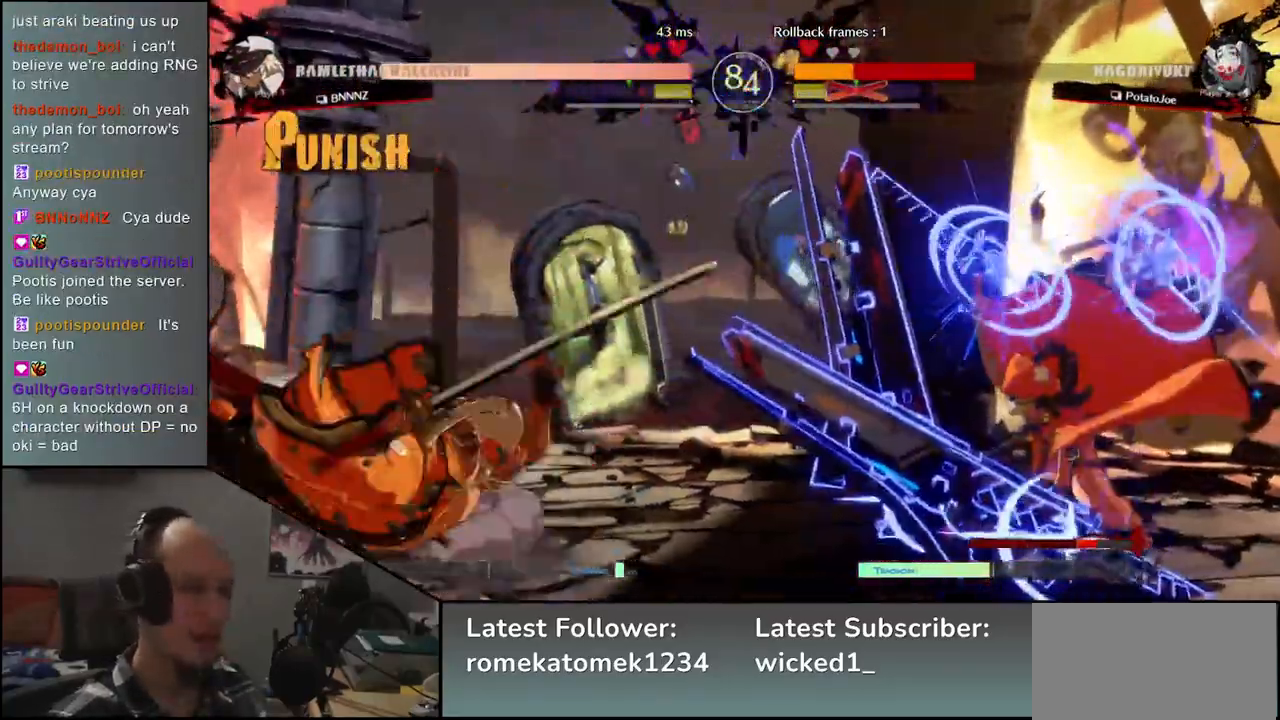
{"buttons": [], "left_stick": "right", "events": [[300, "left_stick", "left"], [500, "left_stick", "right"]]}
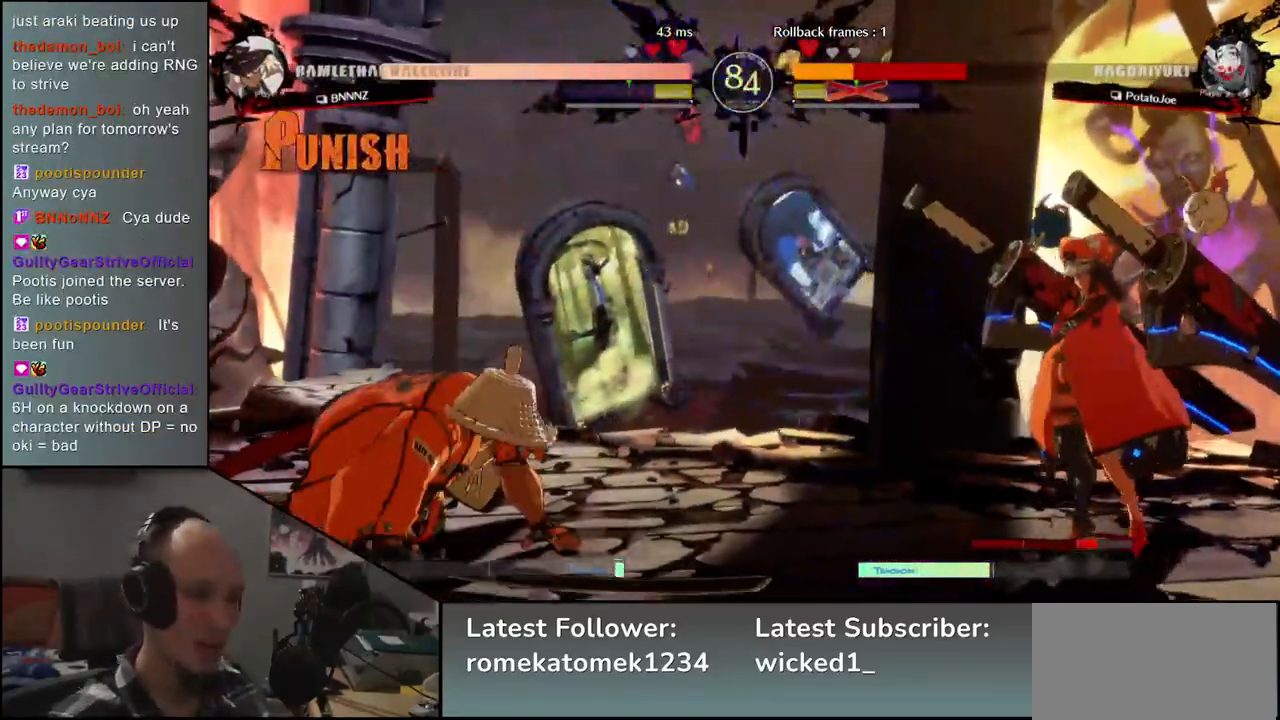
{"buttons": [], "left_stick": "right", "events": [[67, "R1", "down"], [133, "R1", "up"], [250, "R1", "down"], [300, "R1", "up"], [417, "R1", "down"], [467, "R1", "up"]]}
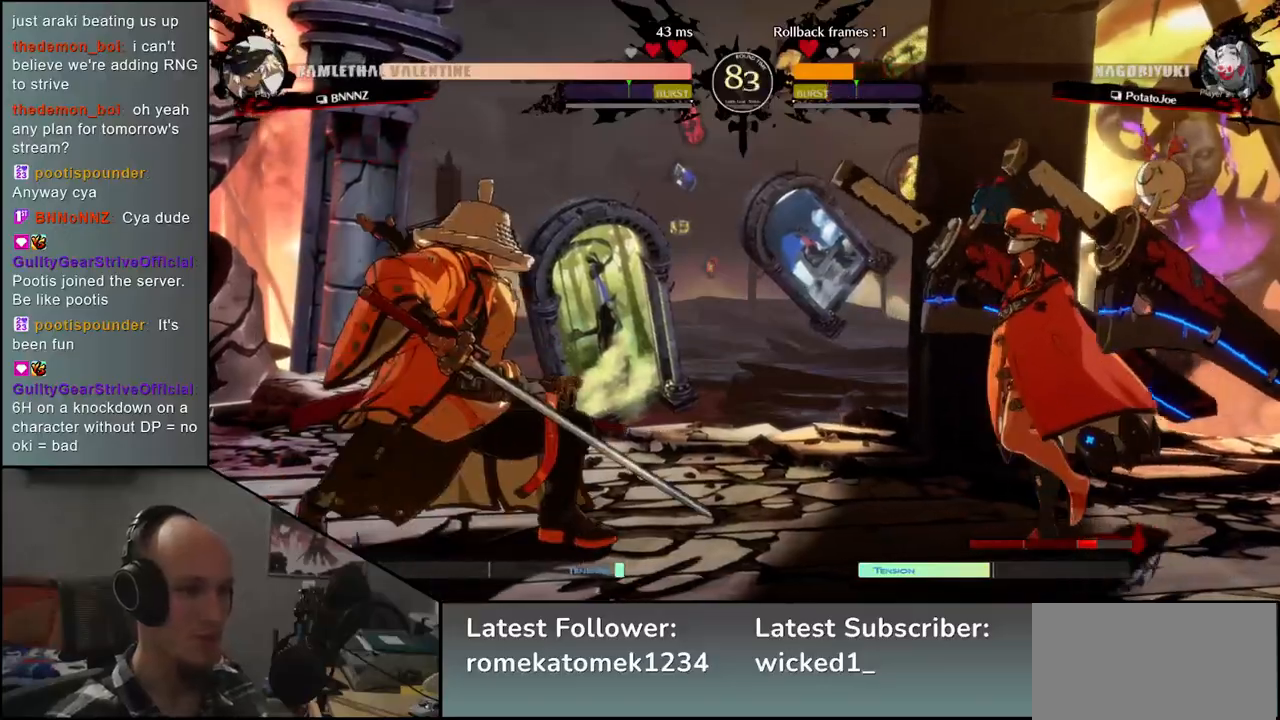
{"buttons": [], "left_stick": "left", "events": [[67, "R1", "down"], [117, "R1", "up"], [200, "R1", "down"], [283, "R1", "up"], [417, "left_stick", "left"]]}
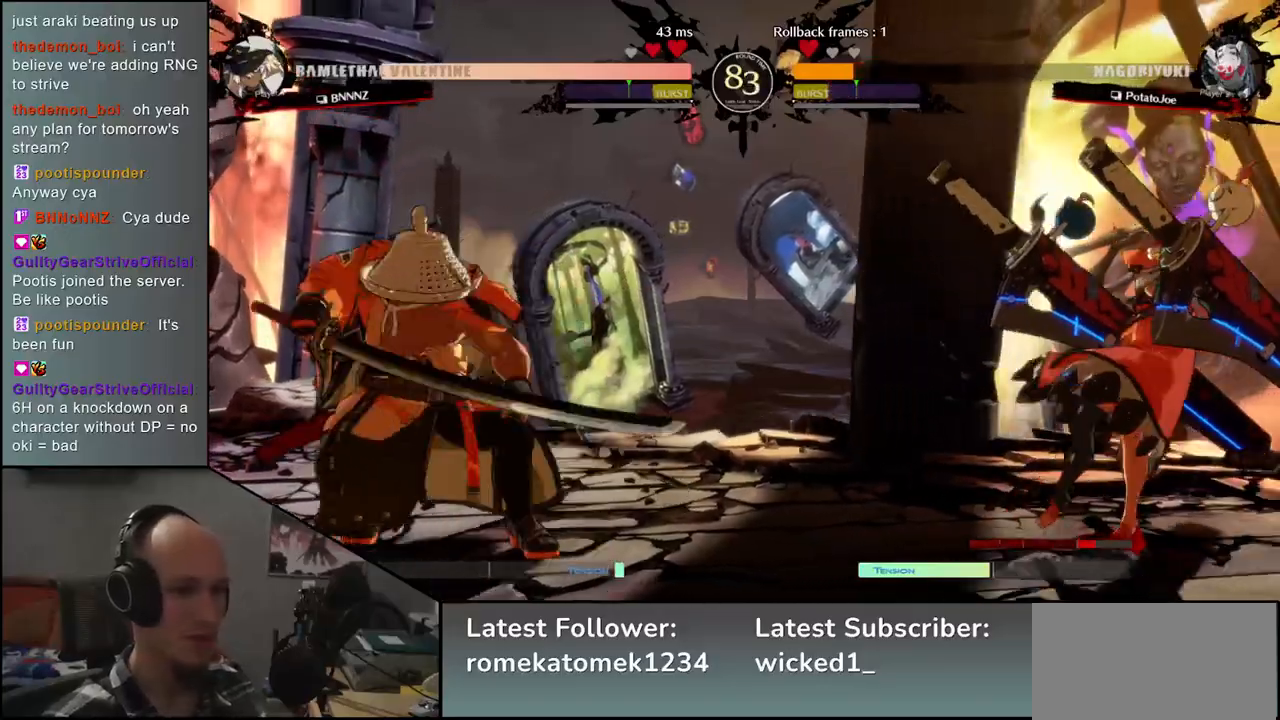
{"buttons": [], "left_stick": "center", "events": [[417, "left_stick", "center"]]}
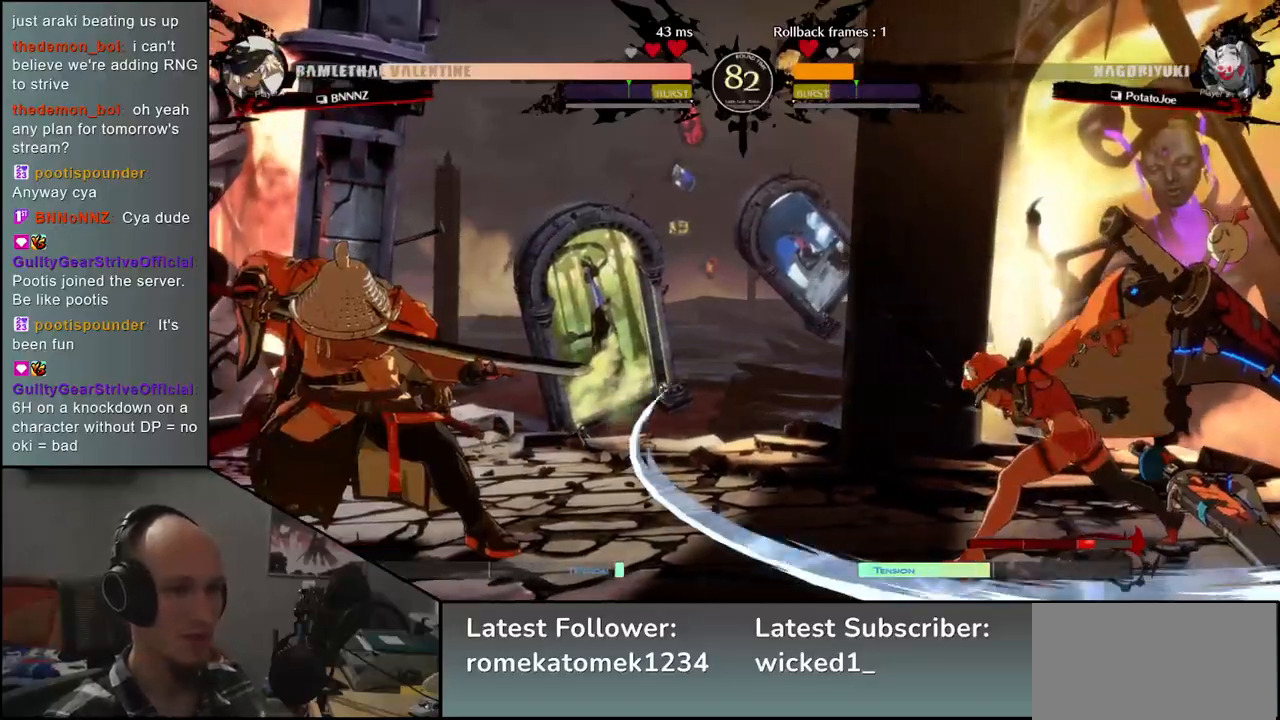
{"buttons": [], "left_stick": "left", "events": [[117, "L2", "down"], [183, "L2", "up"], [317, "left_stick", "left"]]}
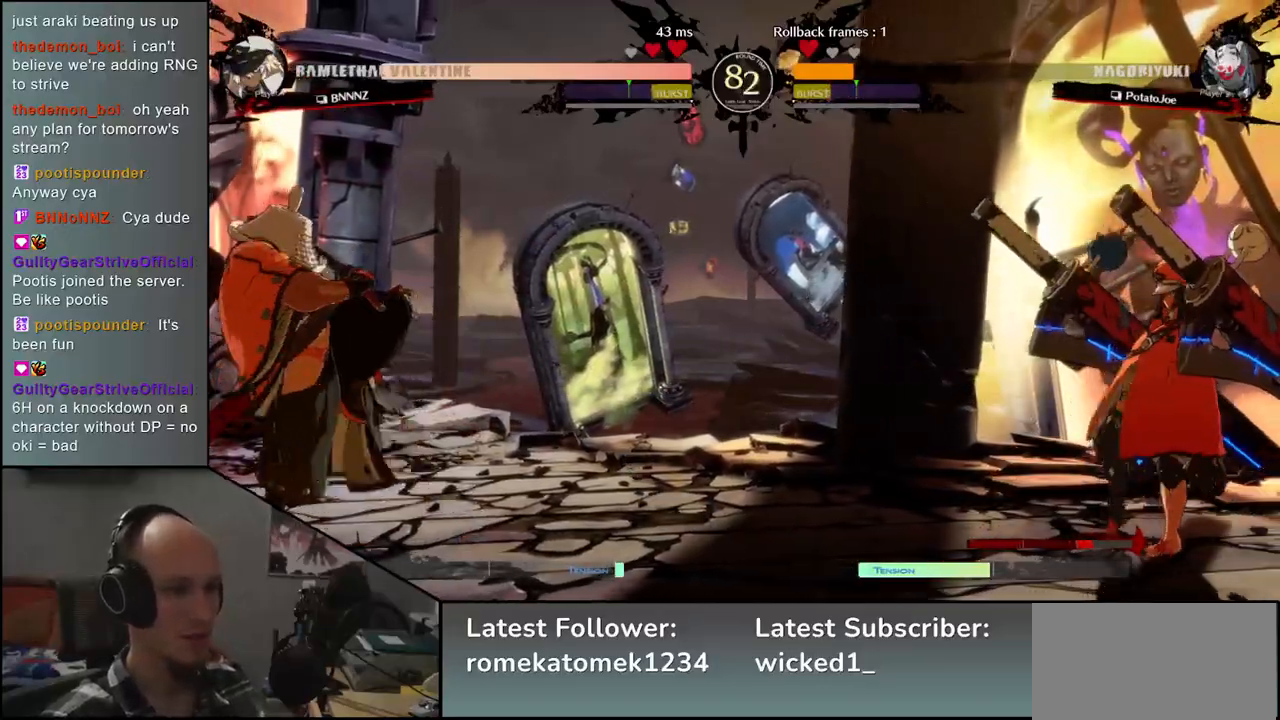
{"buttons": ["L2"], "left_stick": "center", "events": [[317, "left_stick", "down"], [367, "left_stick", "right"], [433, "L2", "down"], [467, "left_stick", "center"]]}
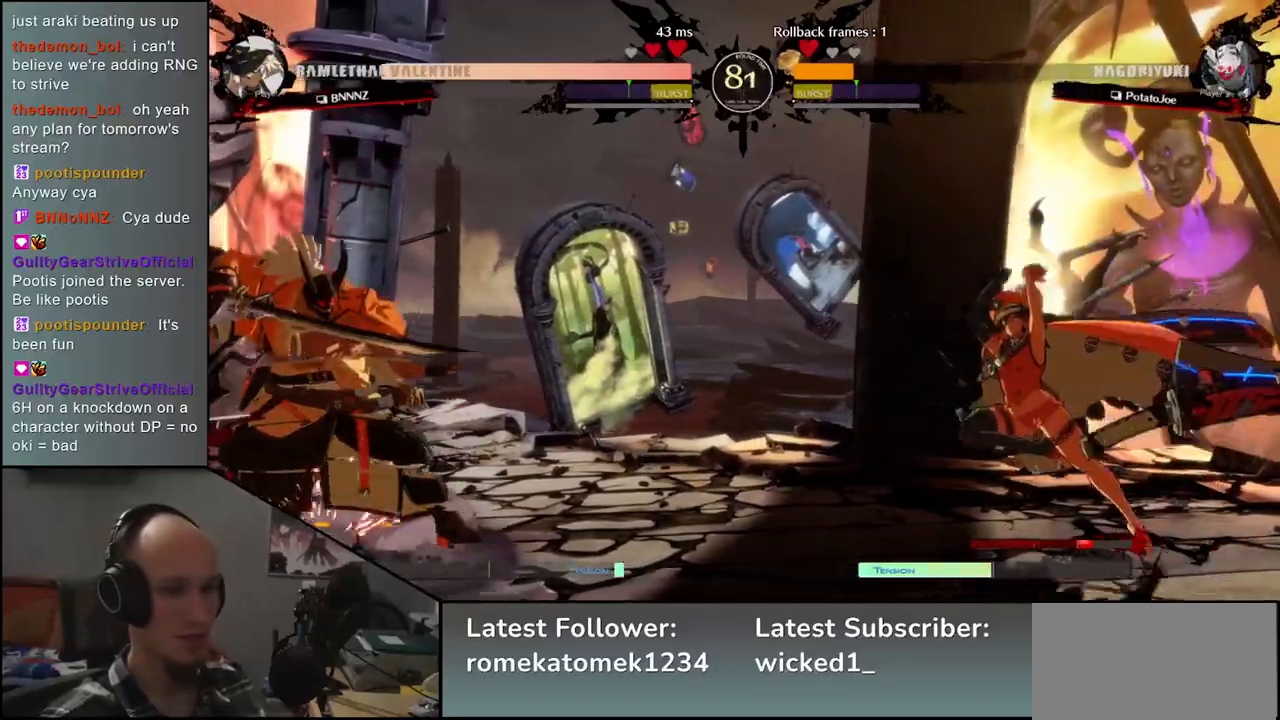
{"buttons": [], "left_stick": "left", "events": [[17, "L2", "up"], [217, "L2", "down"], [283, "L2", "up"], [367, "L2", "down"], [433, "L2", "up"], [500, "left_stick", "left"]]}
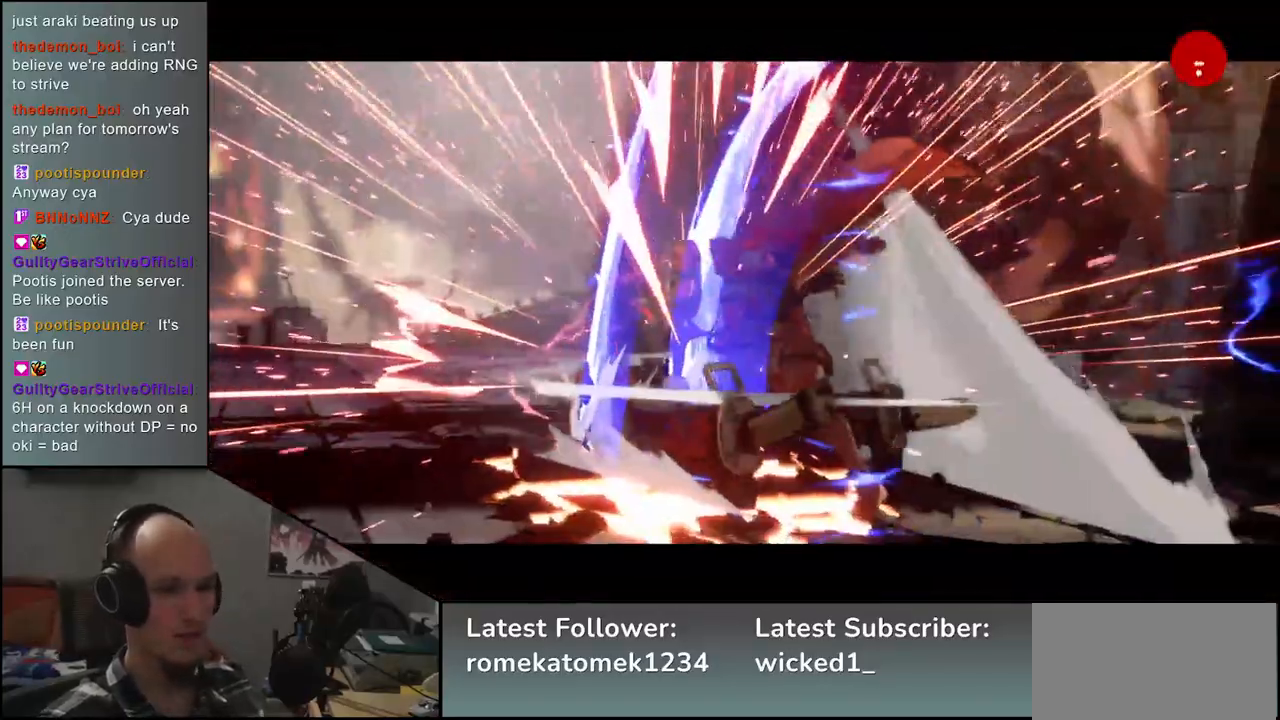
{"buttons": [], "left_stick": "center", "events": [[233, "left_stick", "center"]]}
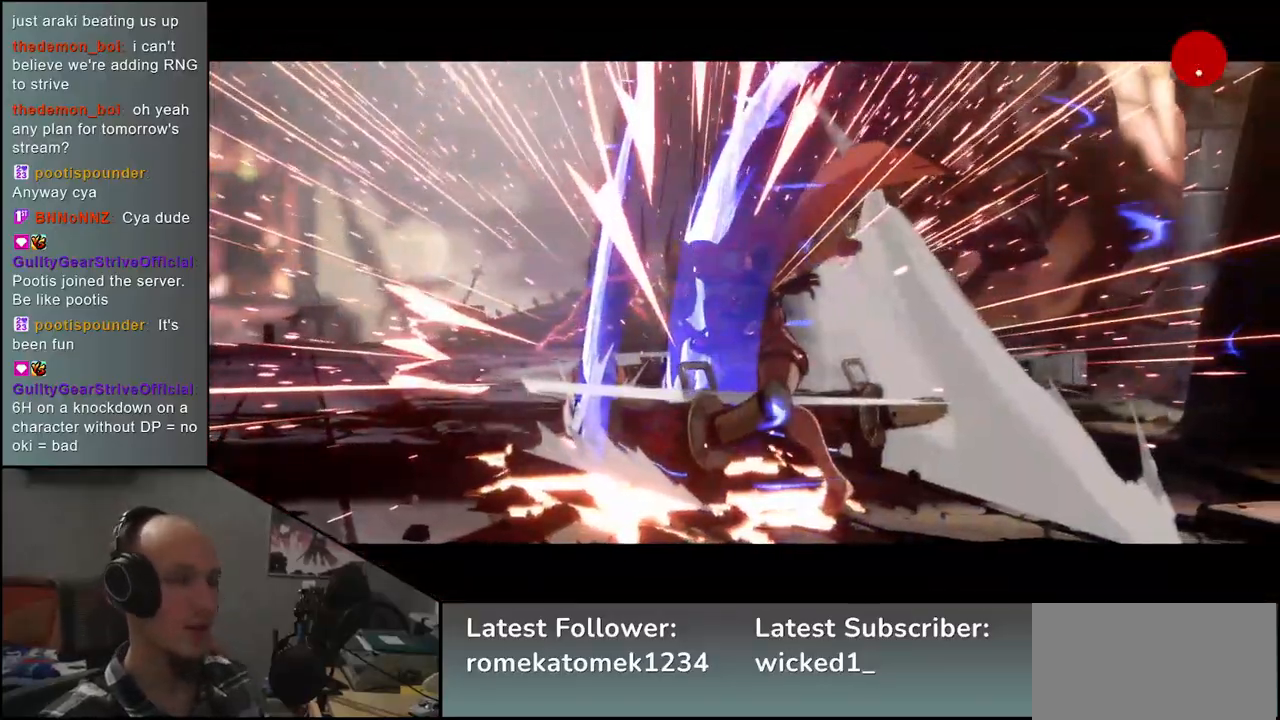
{"buttons": [], "left_stick": "center", "events": []}
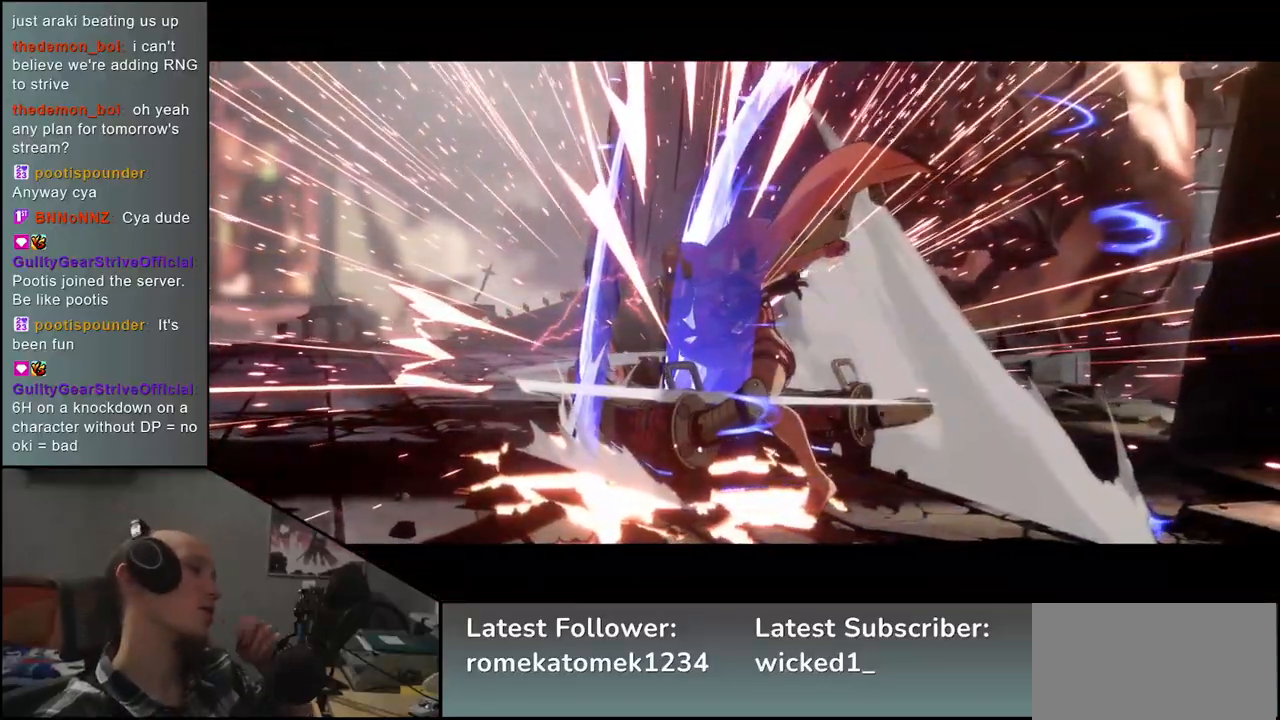
{"buttons": [], "left_stick": "center", "events": []}
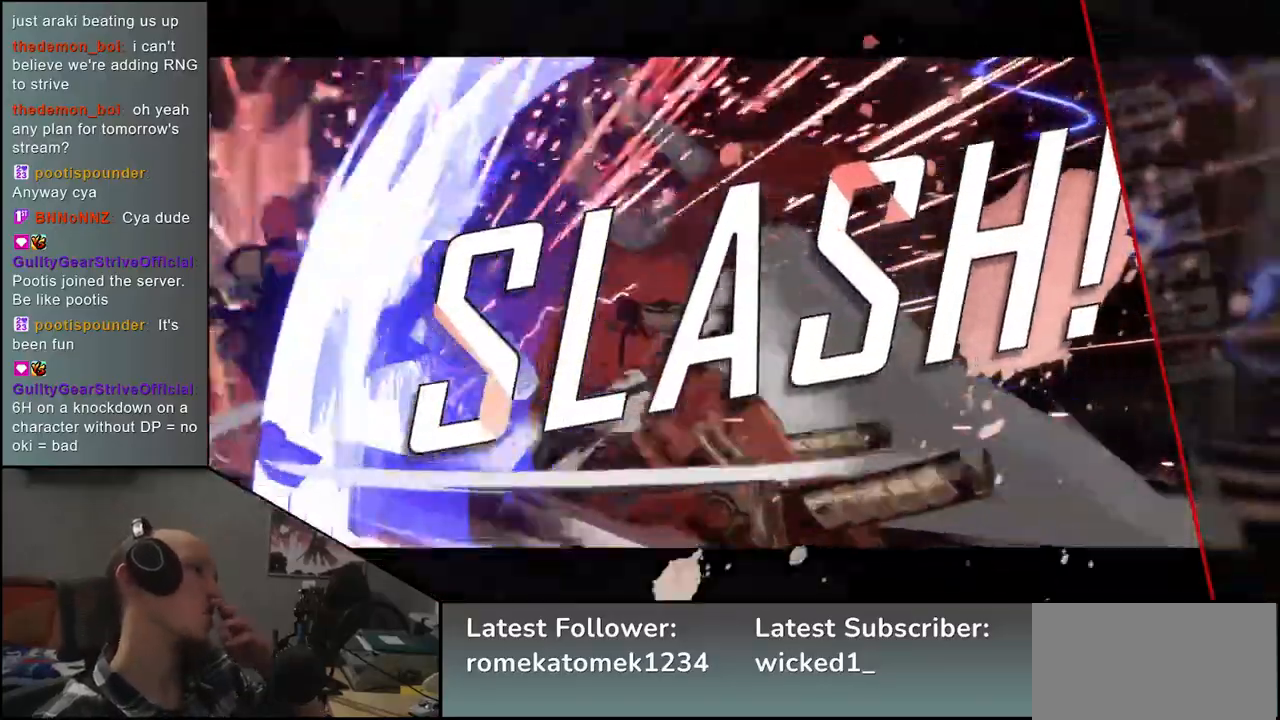
{"buttons": [], "left_stick": "center", "events": []}
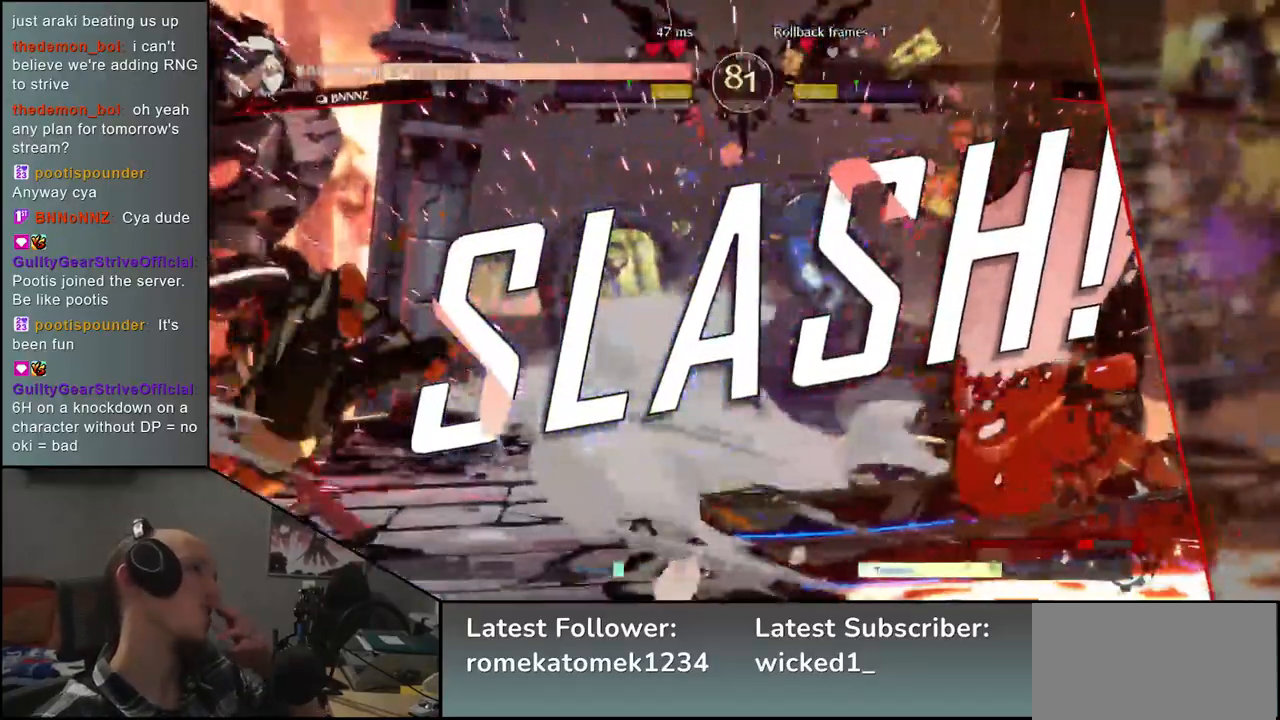
{"buttons": [], "left_stick": "center", "events": []}
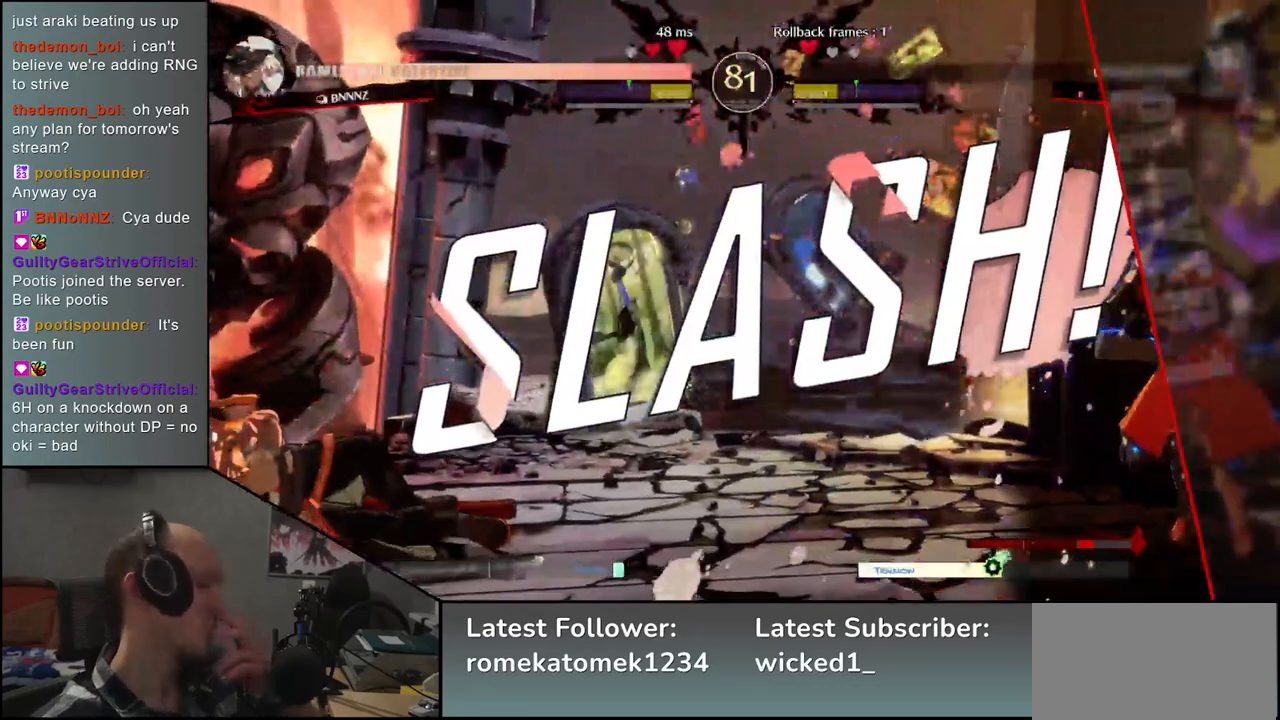
{"buttons": [], "left_stick": "center", "events": []}
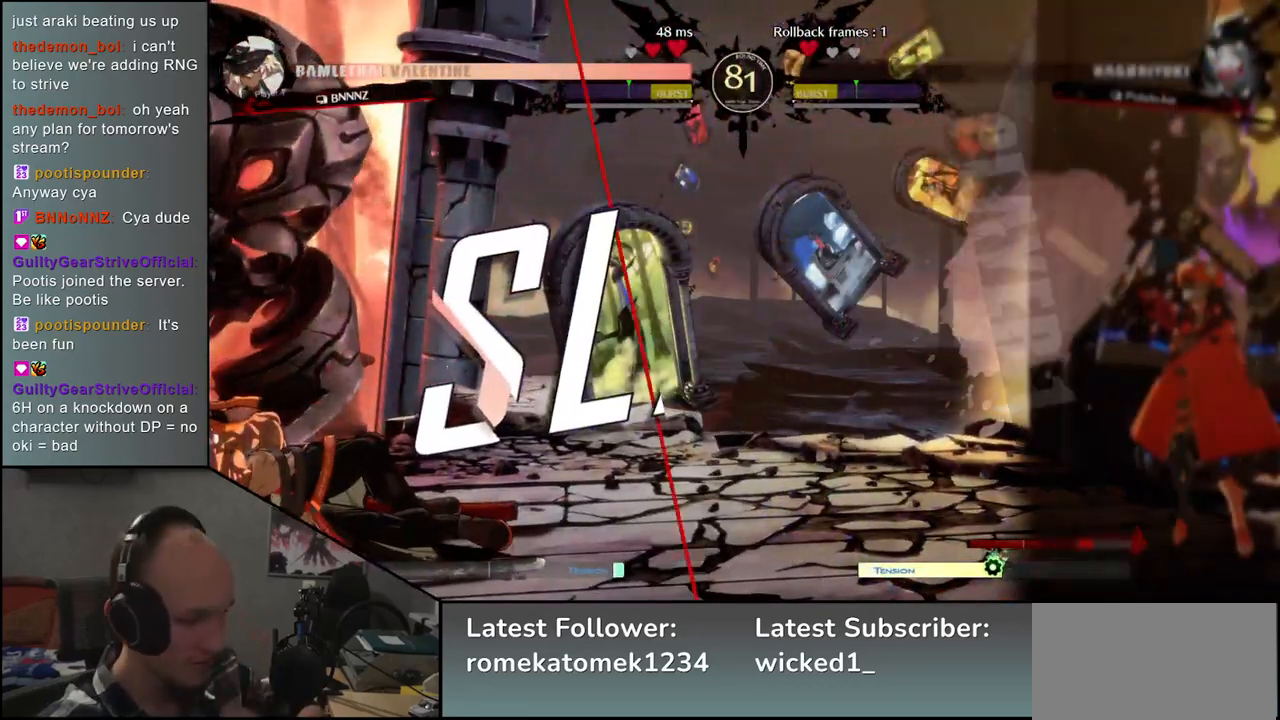
{"buttons": [], "left_stick": "center", "events": []}
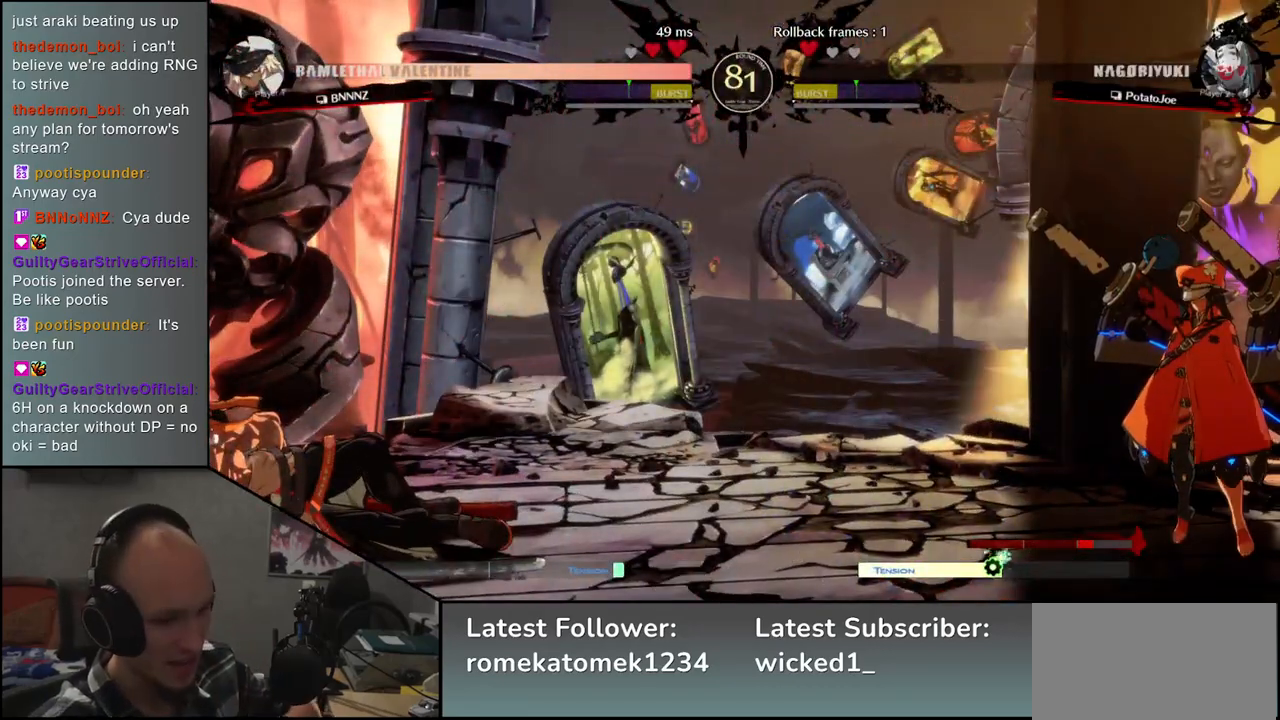
{"buttons": [], "left_stick": "center", "events": []}
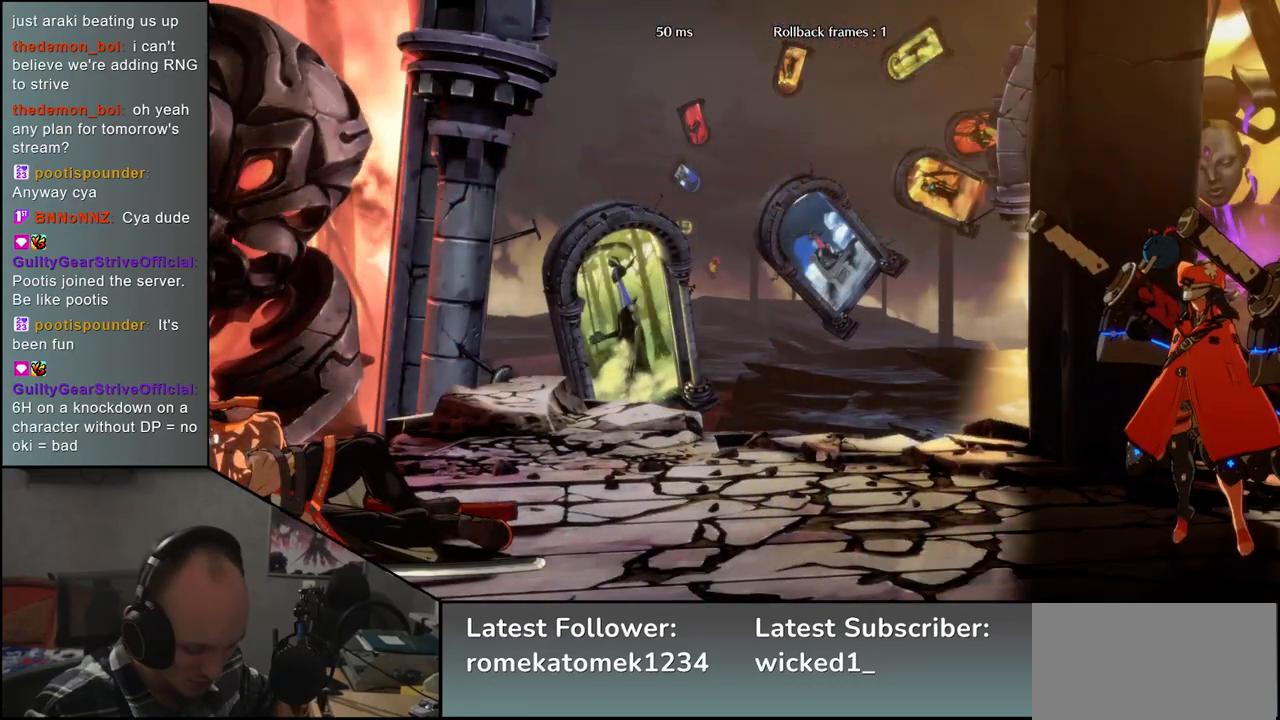
{"buttons": [], "left_stick": "center", "events": [[250, "SQUARE", "down"], [317, "SQUARE", "up"]]}